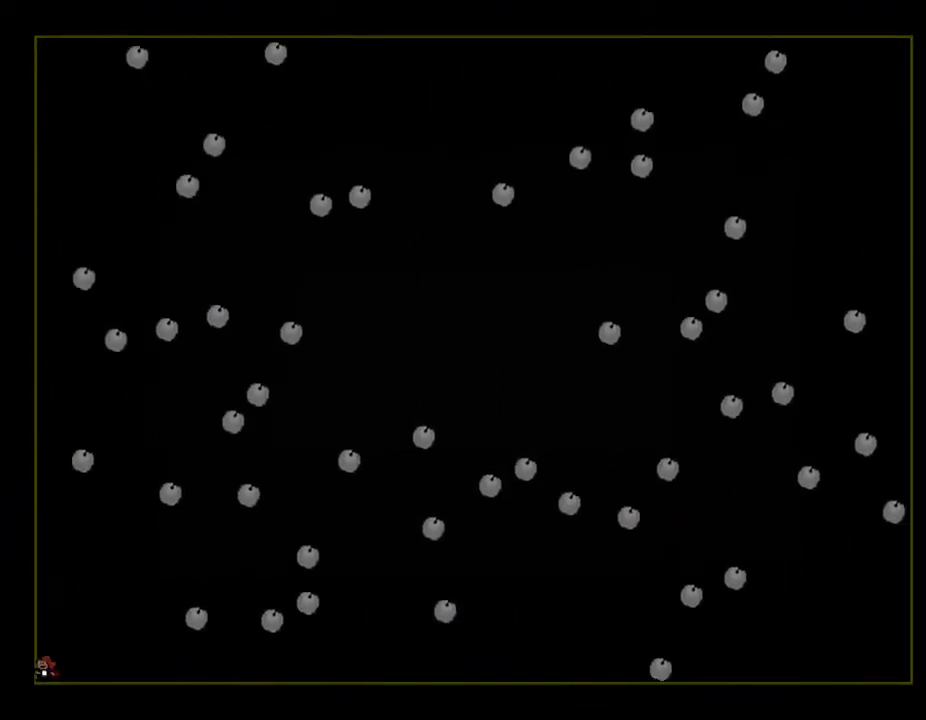
Gameplay with keyboard; each line is a JSON object with the keys held at the frame after it. "events" lists presses ("down") and releases ("up") of "down", "left", "r", "right", "up" and "z" between this image and that frame as [ms after this image, input, new state], when the widget could be followed in between. No other keys are recorded. Mouse input is not recorded. Not read: other_keys.
{"keys": [], "events": [[150, "right", "down"], [500, "right", "up"]]}
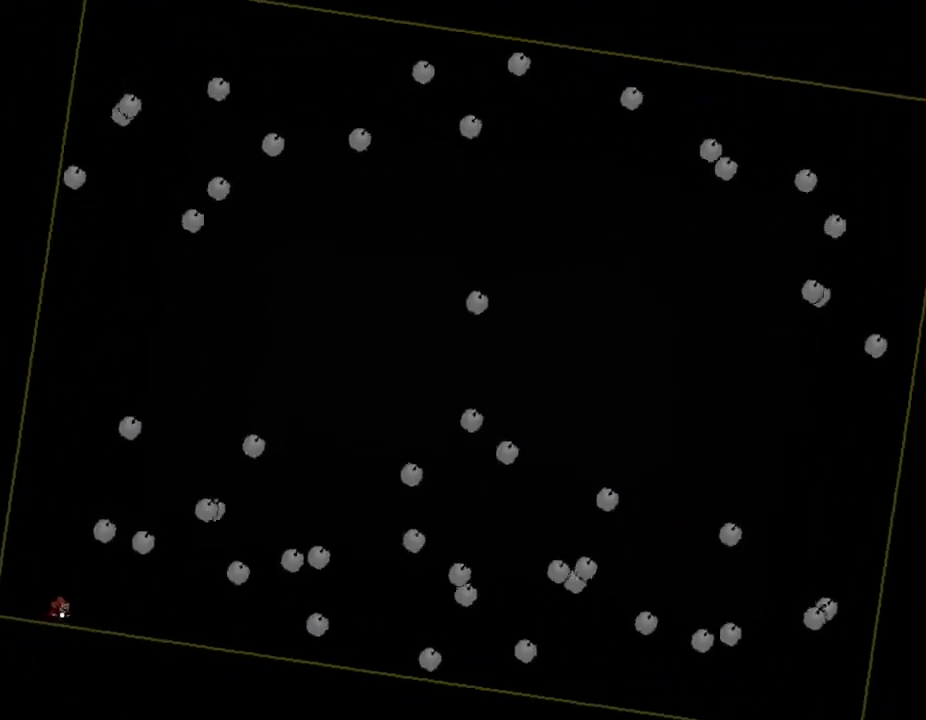
{"keys": ["right"], "events": [[233, "right", "down"]]}
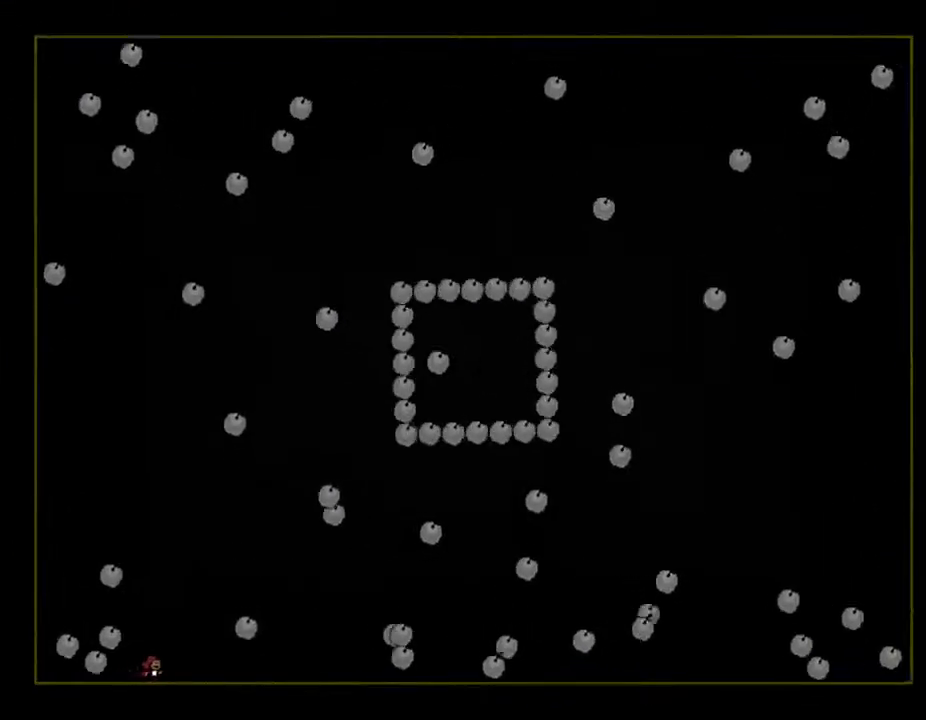
{"keys": ["left"], "events": [[83, "right", "up"], [233, "left", "down"]]}
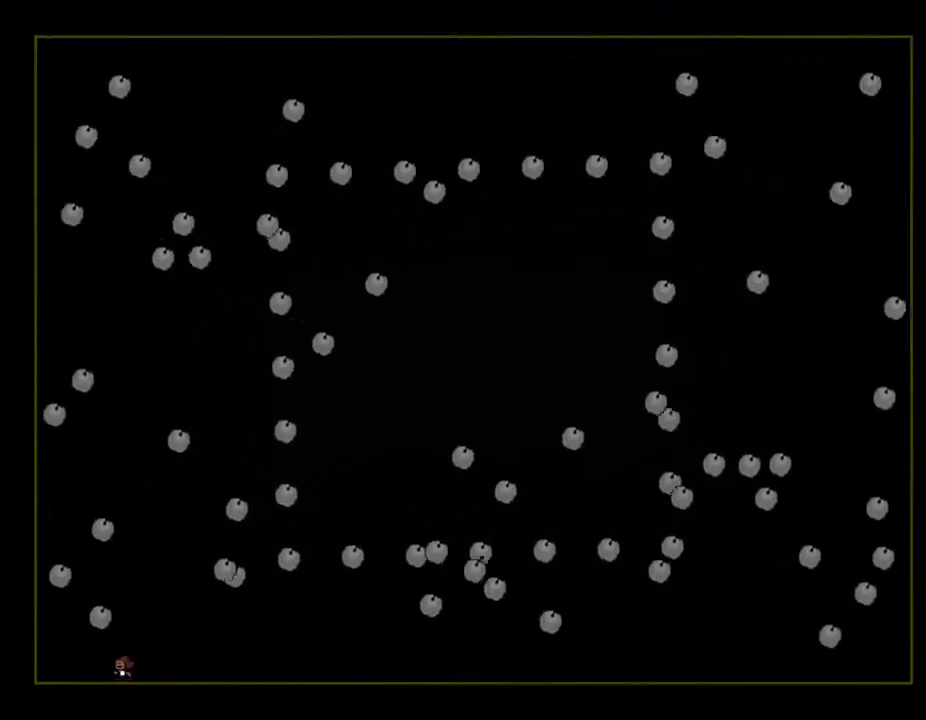
{"keys": ["left"], "events": []}
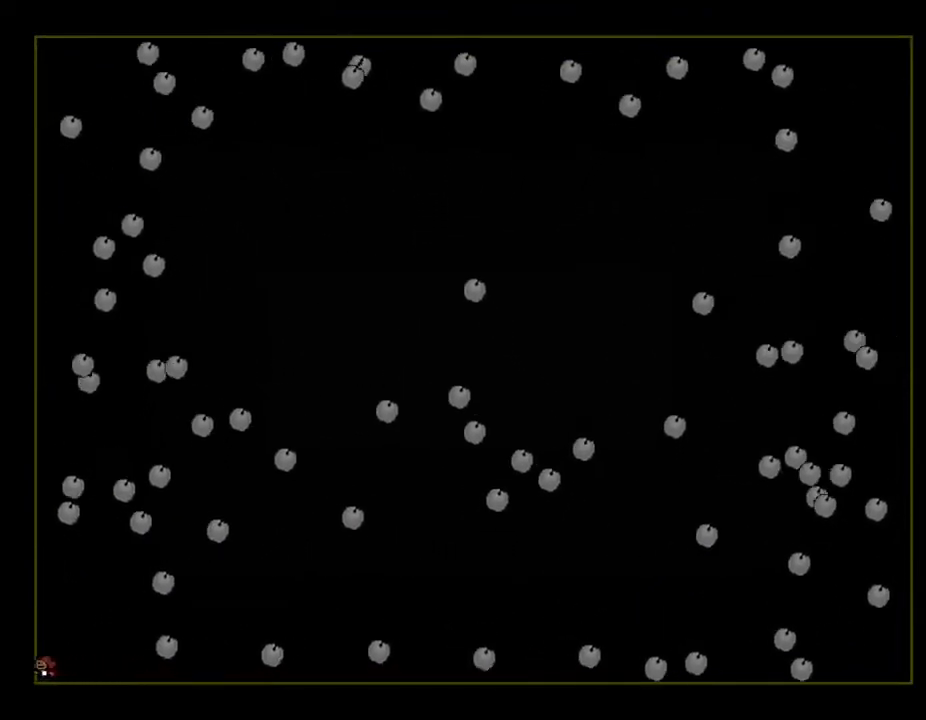
{"keys": ["left"], "events": []}
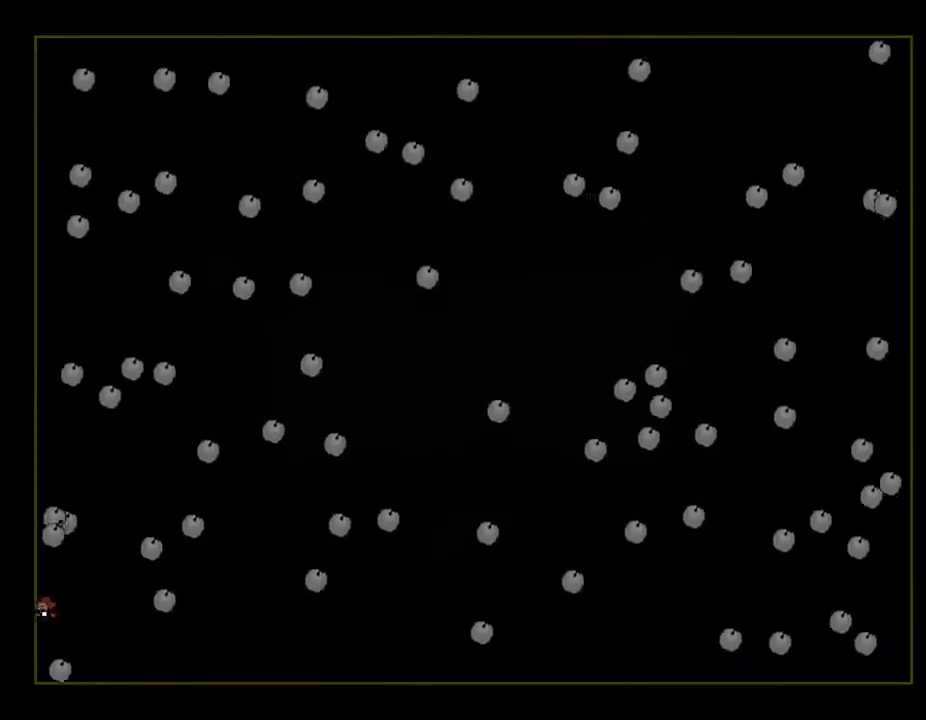
{"keys": [], "events": [[267, "left", "up"]]}
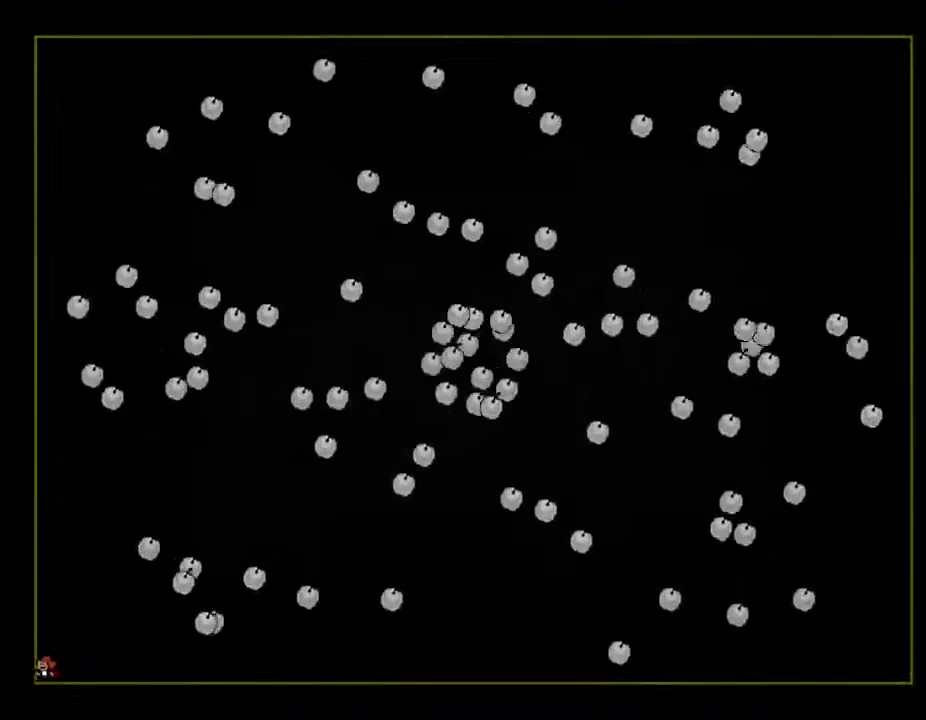
{"keys": [], "events": []}
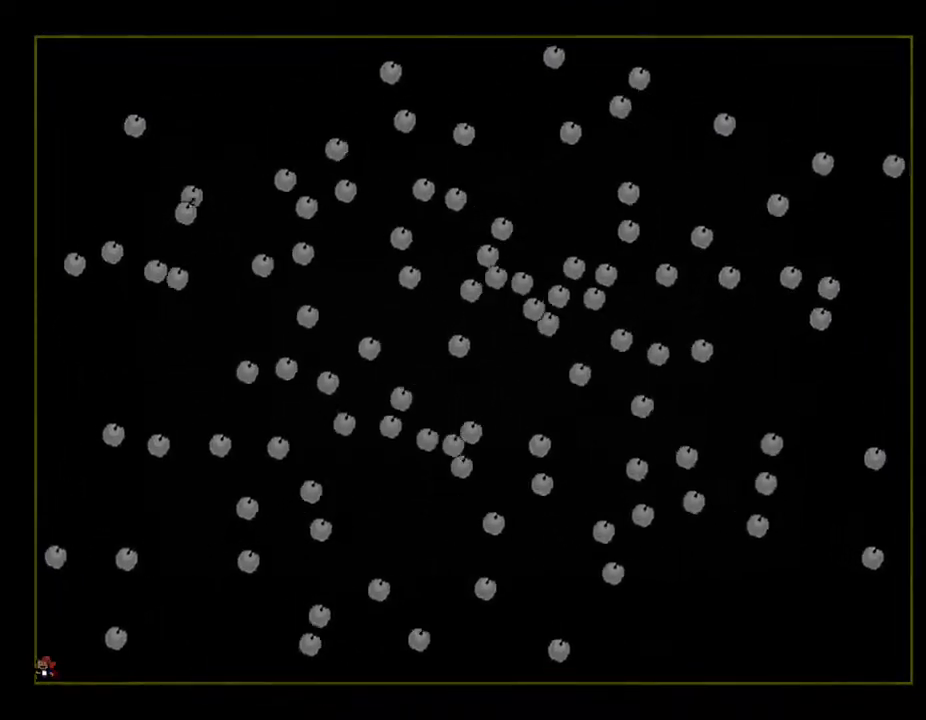
{"keys": ["left"], "events": [[17, "left", "down"]]}
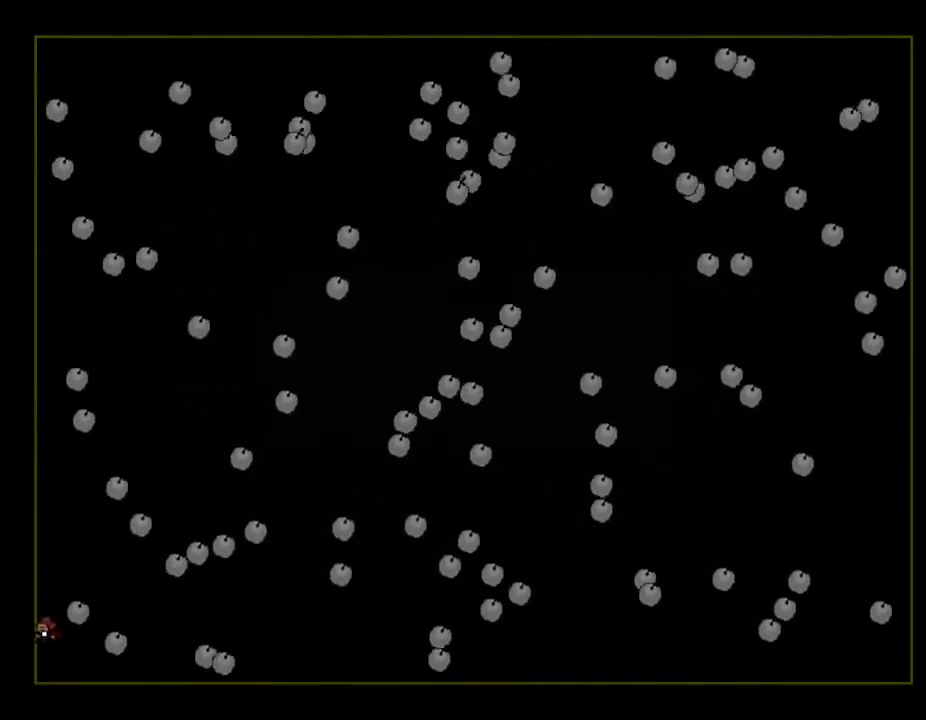
{"keys": [], "events": [[283, "left", "up"]]}
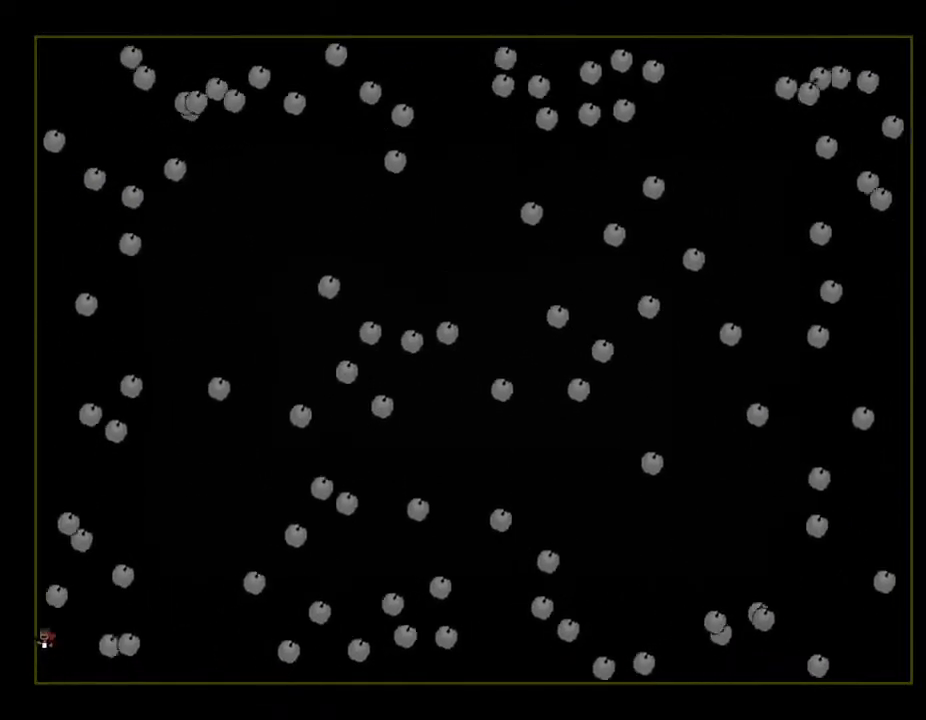
{"keys": [], "events": []}
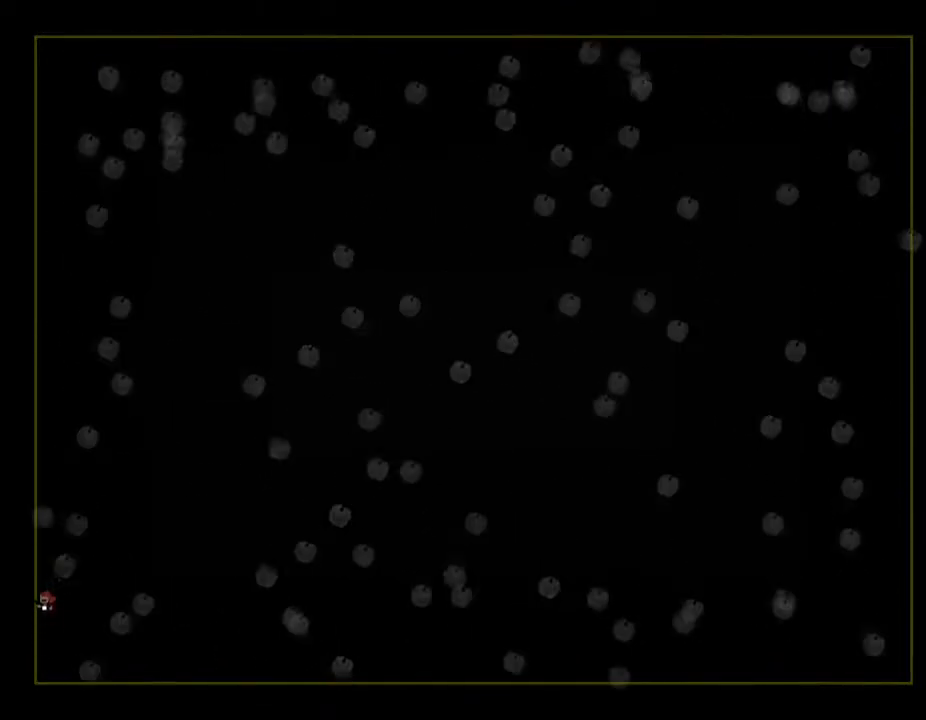
{"keys": ["right"], "events": [[200, "right", "down"]]}
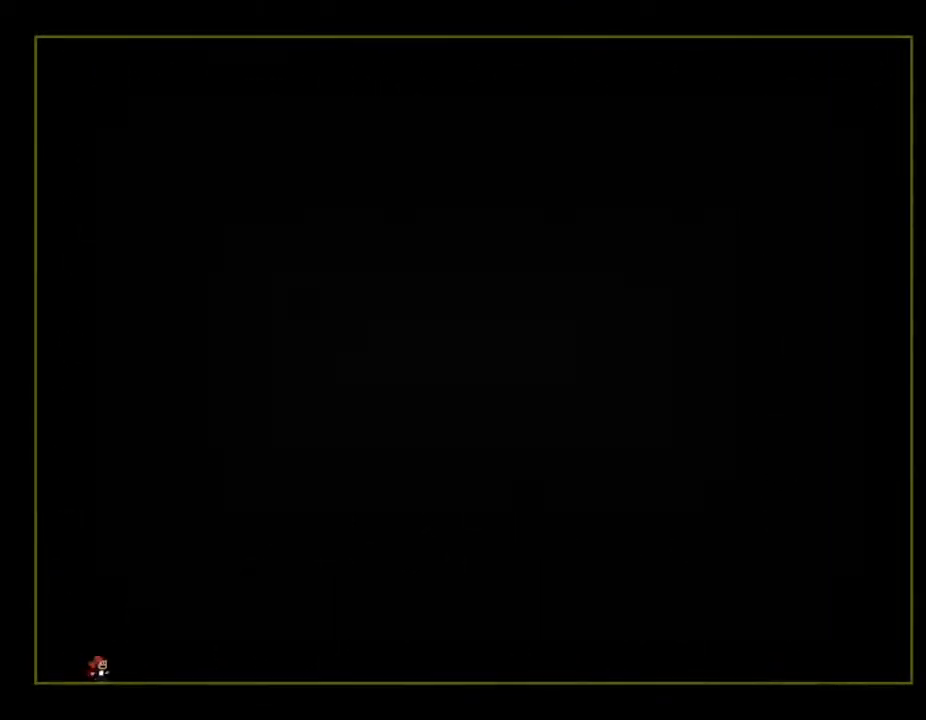
{"keys": ["right"], "events": []}
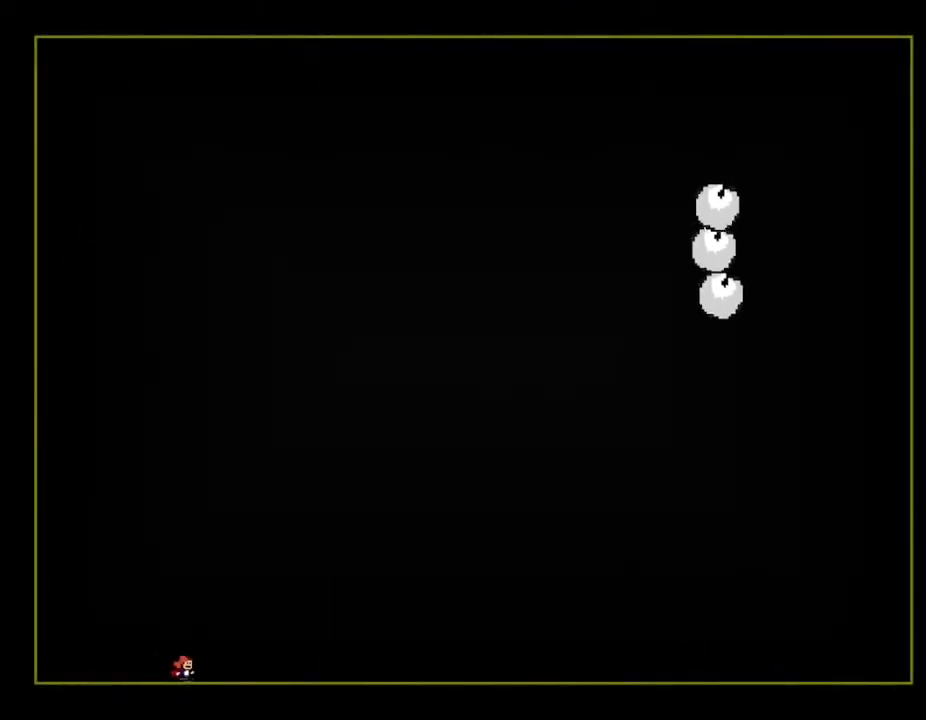
{"keys": ["right"], "events": [[117, "right", "up"], [133, "left", "down"], [300, "left", "up"], [400, "right", "down"]]}
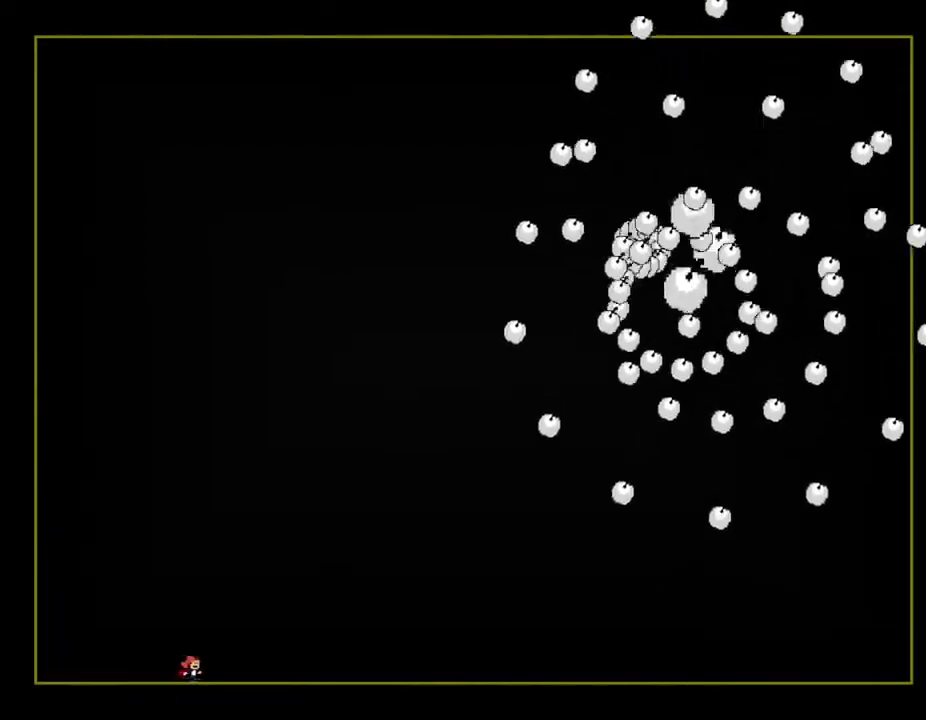
{"keys": ["left"], "events": [[17, "left", "down"], [17, "right", "up"]]}
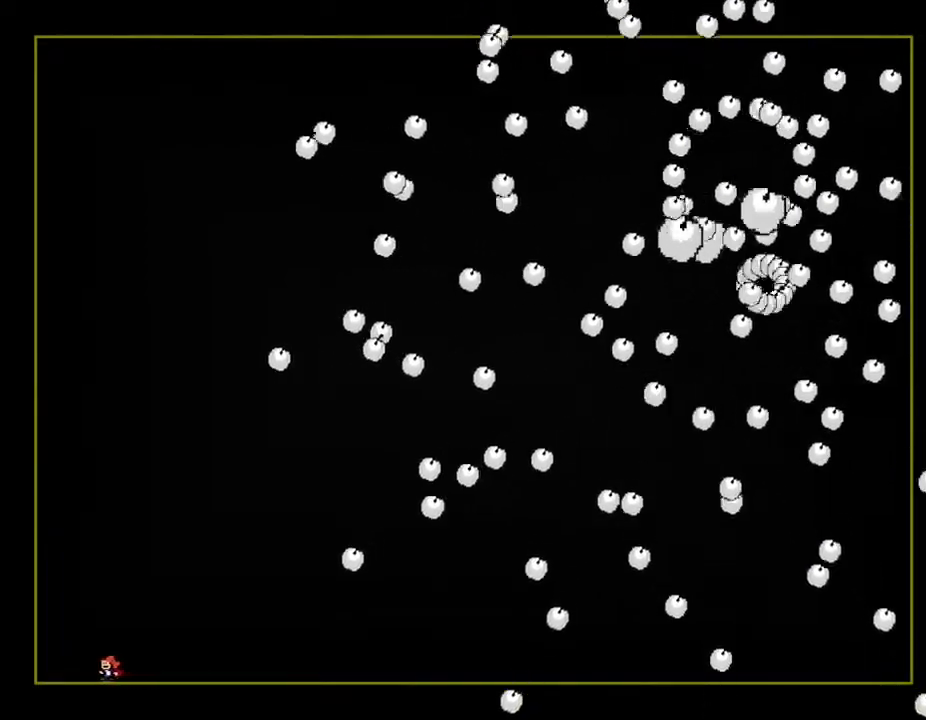
{"keys": ["right"], "events": [[150, "left", "up"], [267, "right", "down"]]}
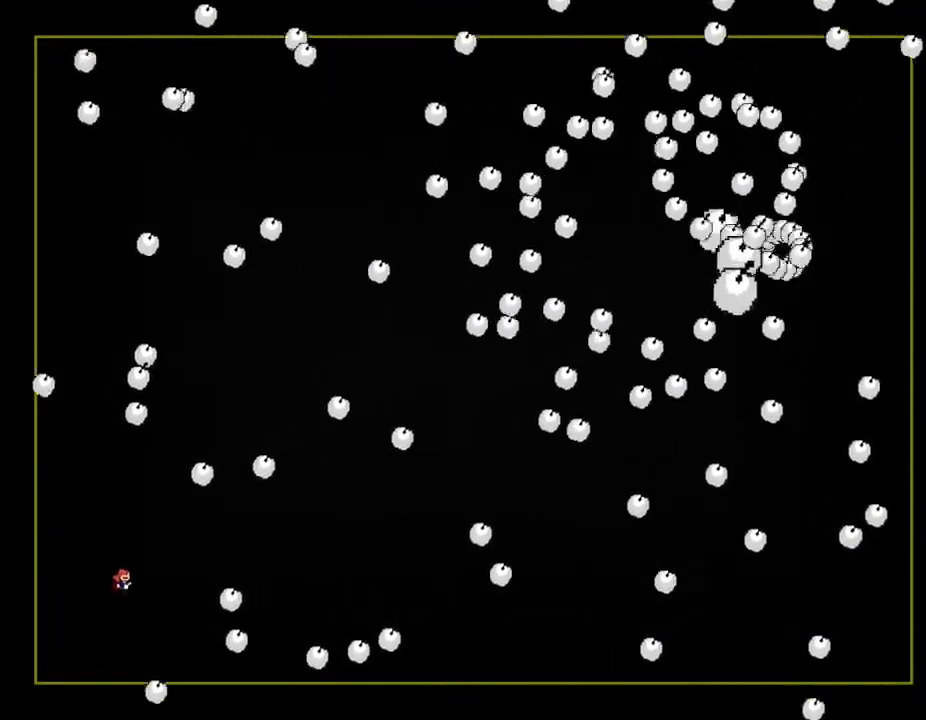
{"keys": ["left"], "events": [[283, "right", "up"], [300, "left", "down"]]}
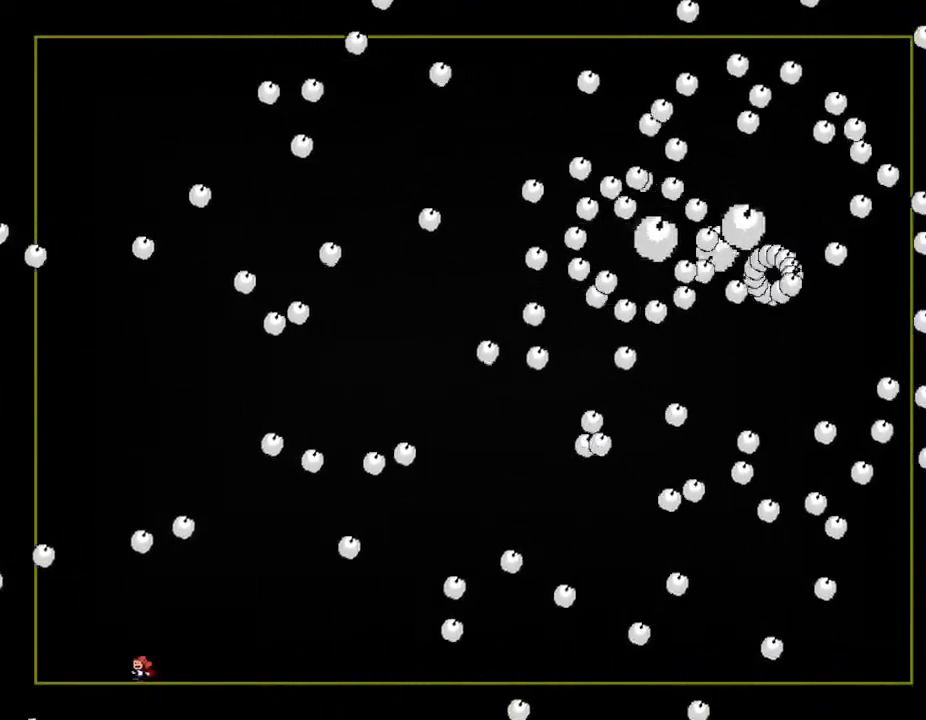
{"keys": [], "events": [[383, "left", "up"]]}
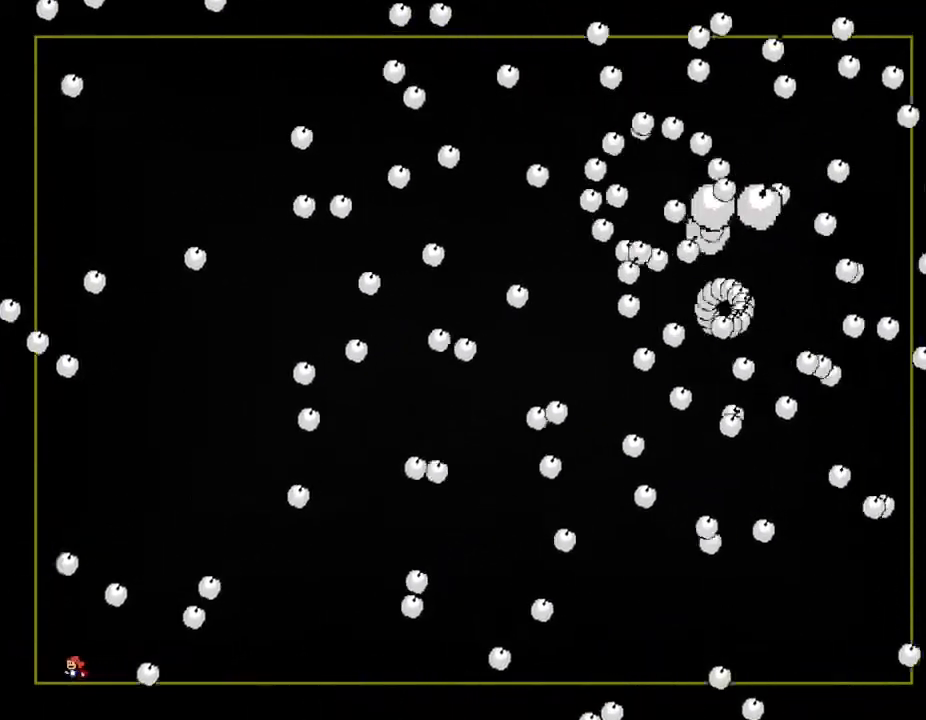
{"keys": ["left"], "events": [[17, "right", "down"], [133, "right", "up"], [183, "left", "down"], [300, "left", "up"], [300, "right", "down"], [467, "right", "up"], [483, "left", "down"]]}
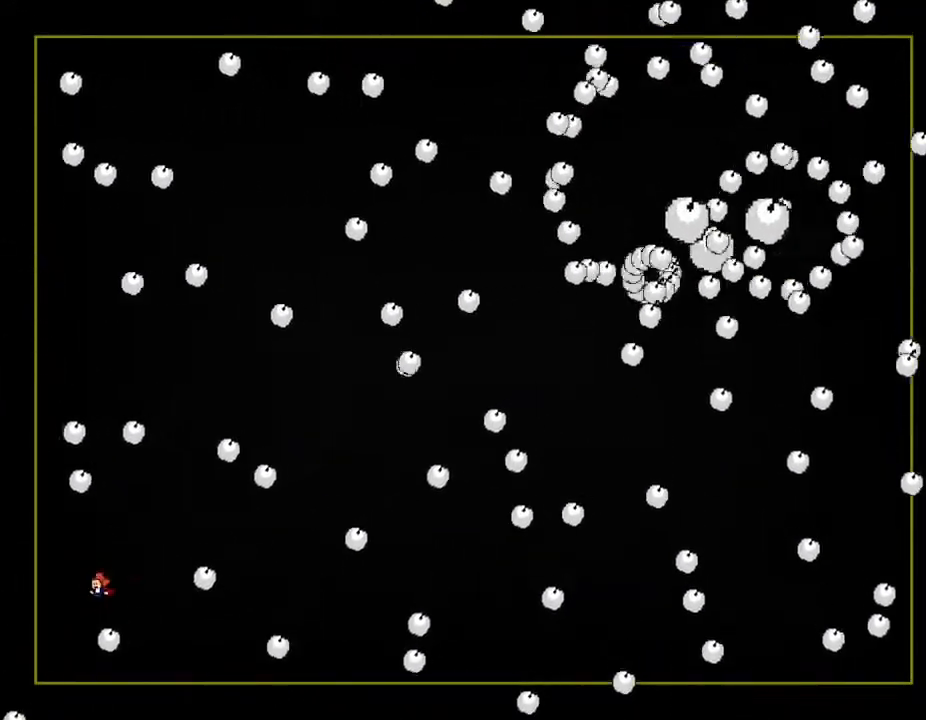
{"keys": [], "events": [[167, "left", "up"], [167, "right", "down"], [317, "left", "down"], [317, "right", "up"], [467, "left", "up"]]}
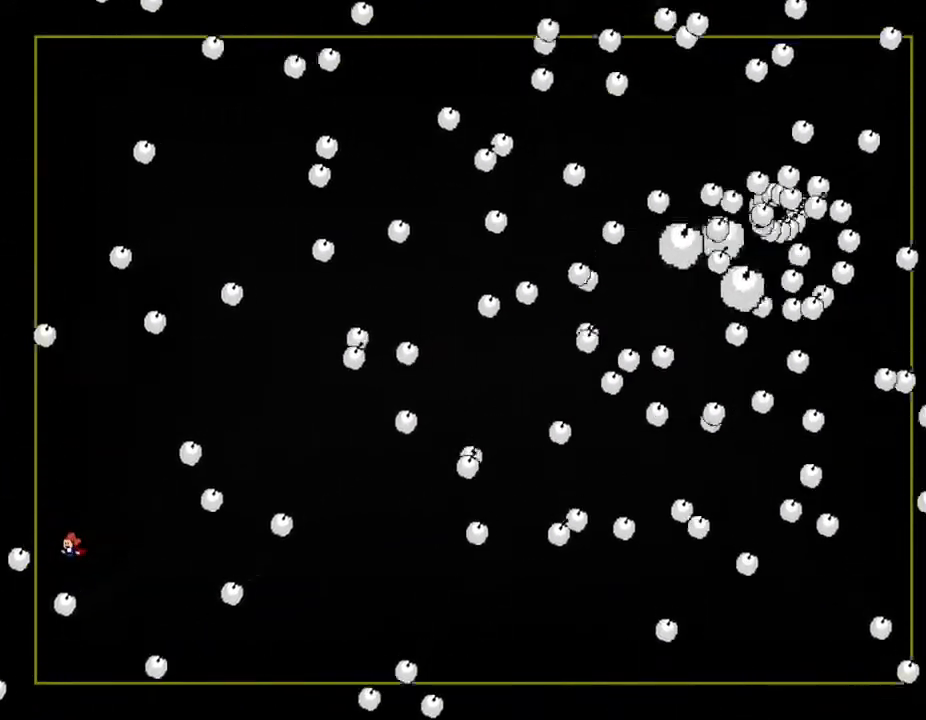
{"keys": ["left"], "events": [[183, "right", "down"], [433, "right", "up"], [450, "left", "down"]]}
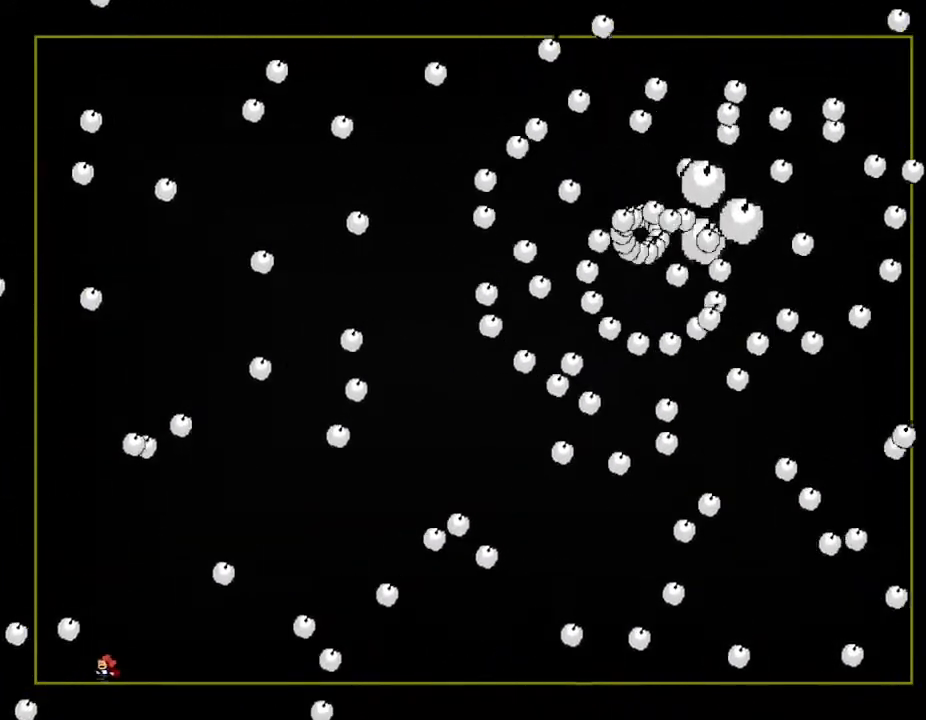
{"keys": ["right"], "events": [[200, "left", "up"], [200, "right", "down"]]}
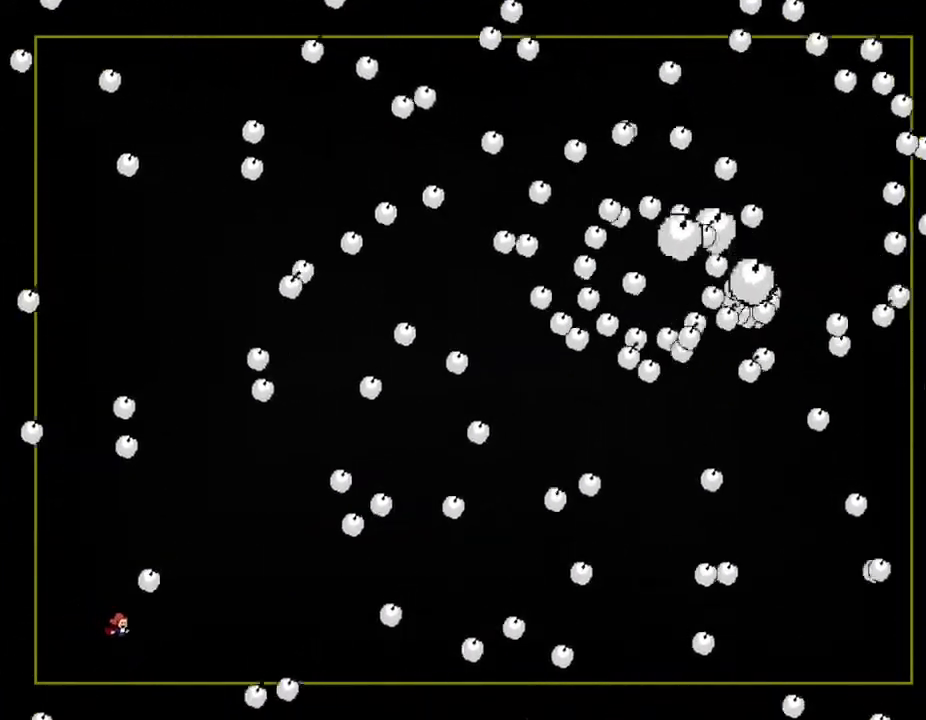
{"keys": ["right"], "events": [[67, "left", "down"], [83, "right", "up"], [367, "left", "up"], [400, "right", "down"]]}
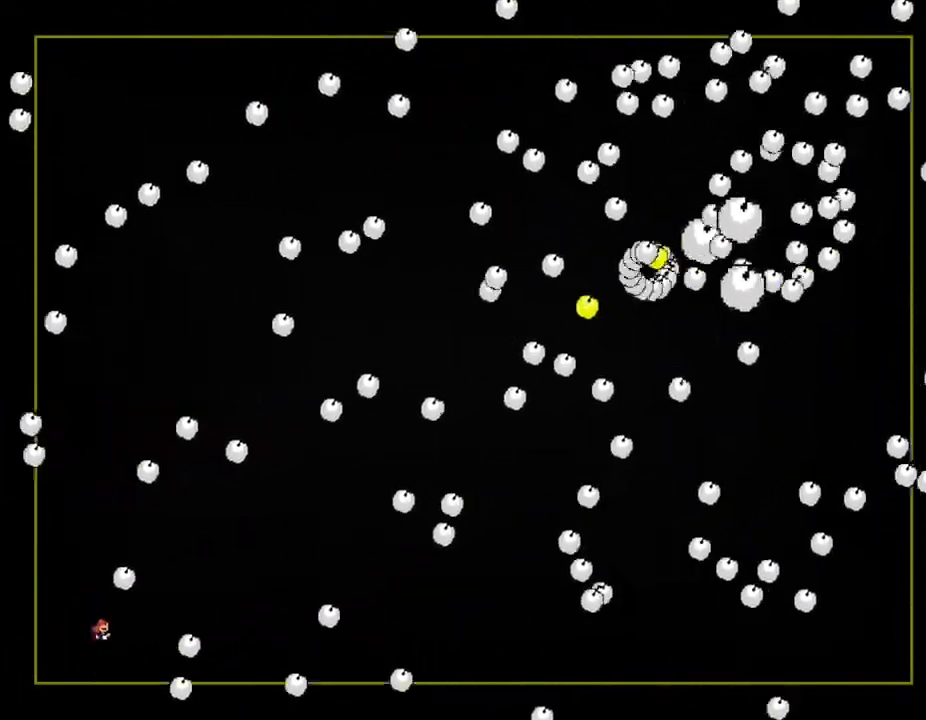
{"keys": ["right"], "events": [[283, "right", "up"], [417, "right", "down"]]}
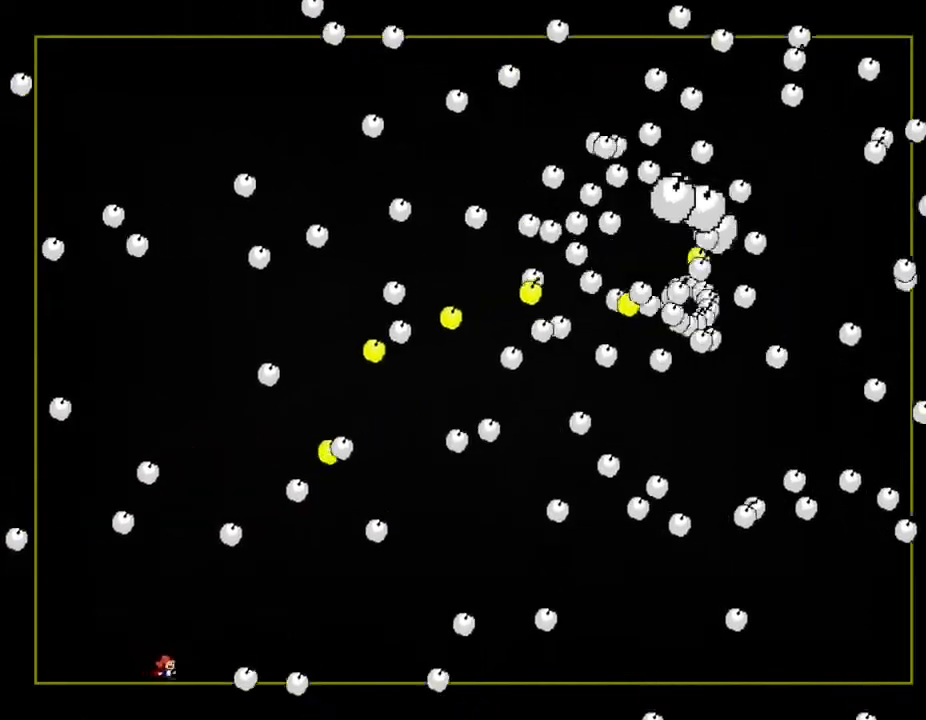
{"keys": ["left"], "events": [[100, "right", "up"], [133, "left", "down"]]}
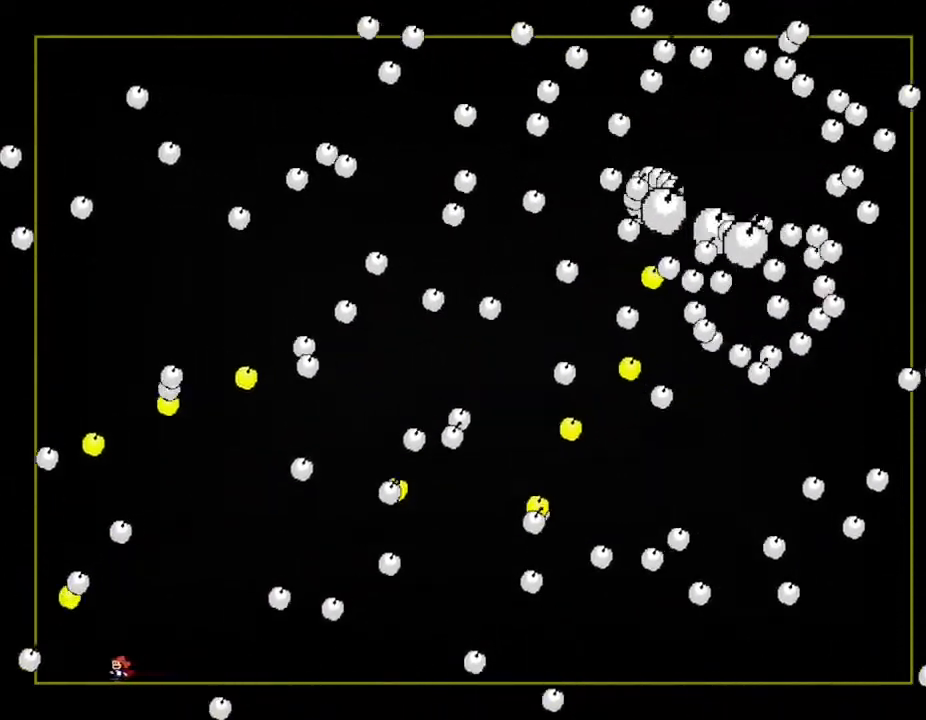
{"keys": ["left"], "events": [[233, "left", "up"], [467, "left", "down"]]}
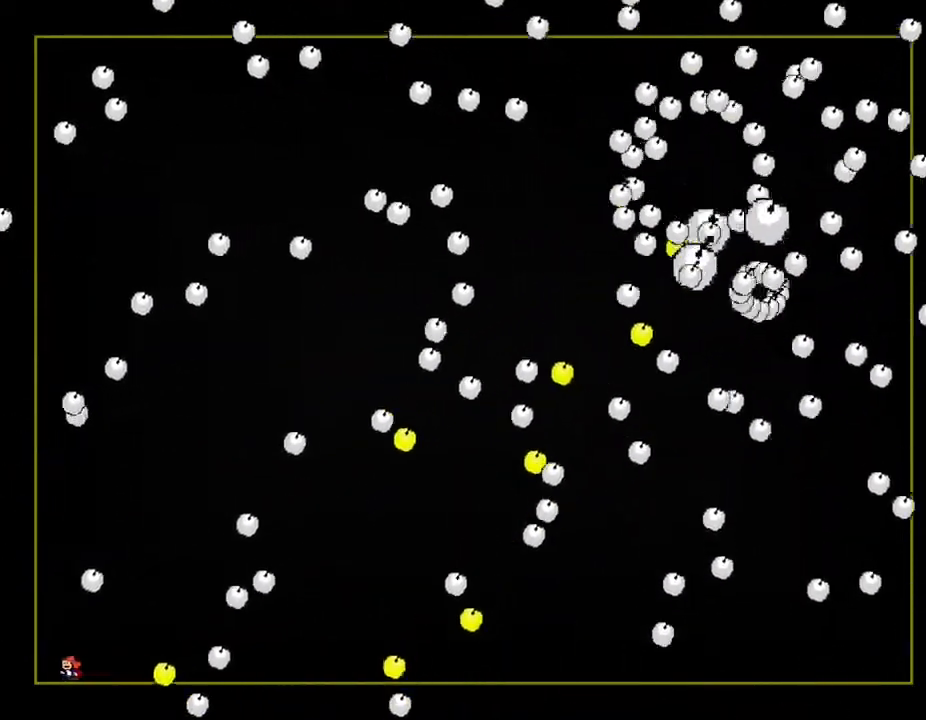
{"keys": ["right"], "events": [[50, "left", "up"], [300, "right", "down"]]}
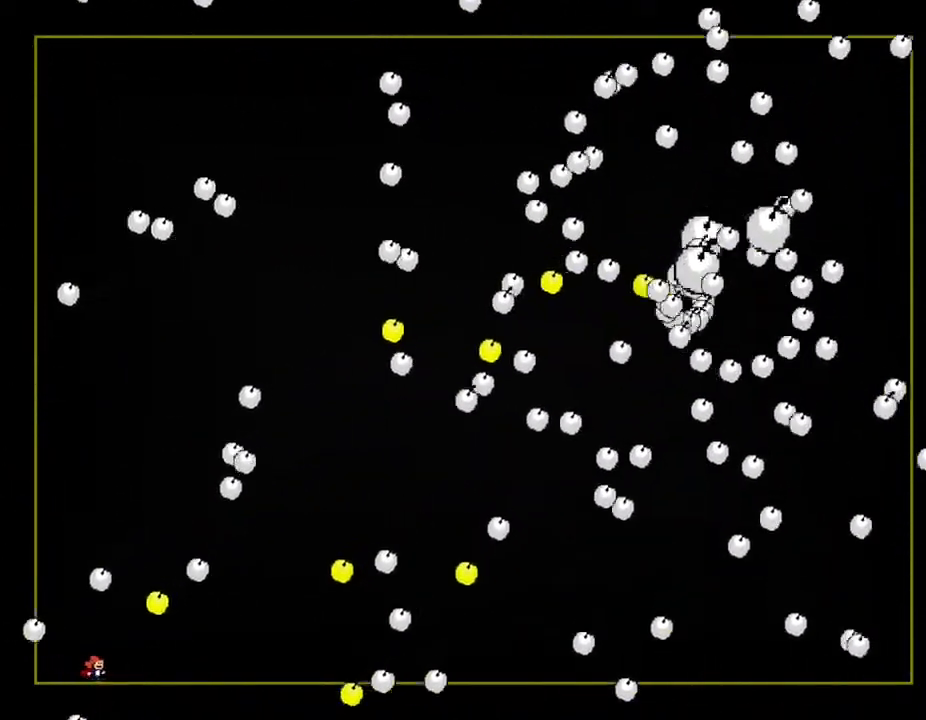
{"keys": [], "events": [[250, "left", "down"], [267, "right", "up"], [500, "left", "up"]]}
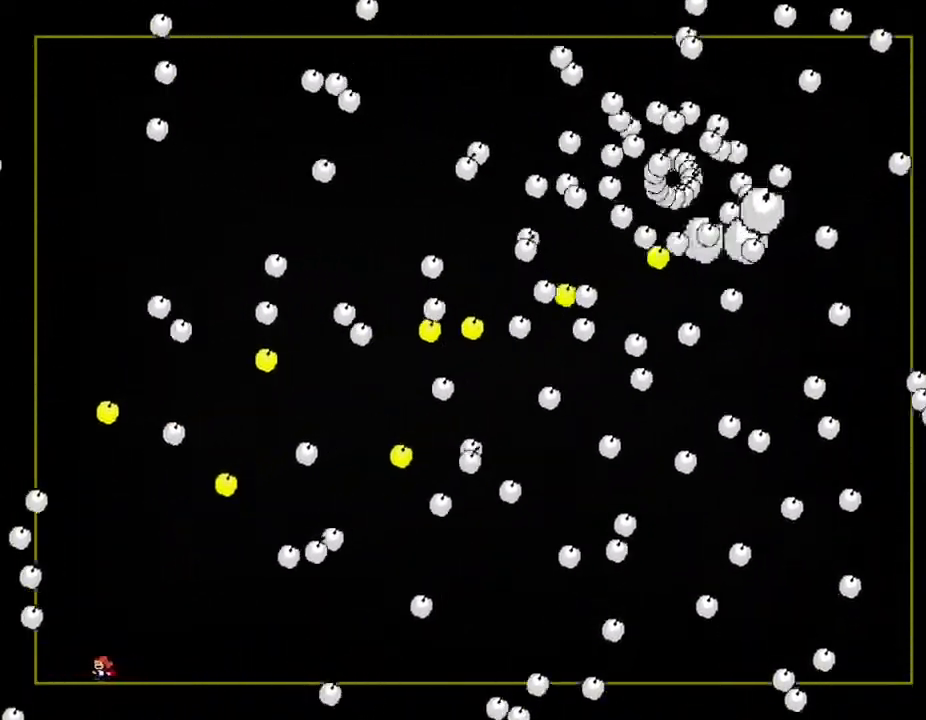
{"keys": [], "events": [[100, "left", "down"], [367, "left", "up"]]}
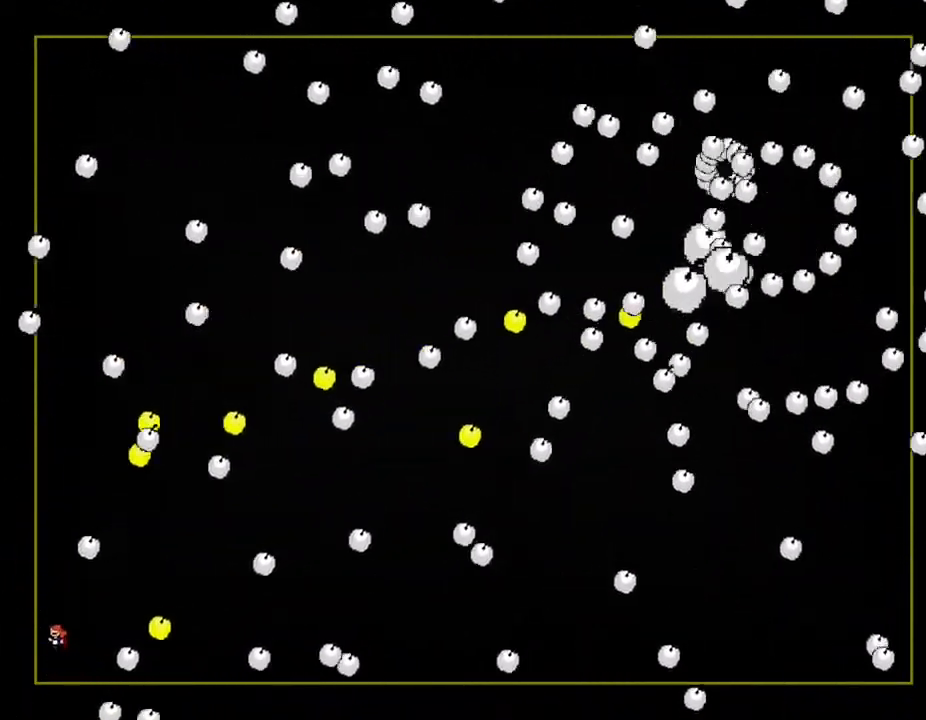
{"keys": [], "events": [[200, "left", "down"], [350, "left", "up"]]}